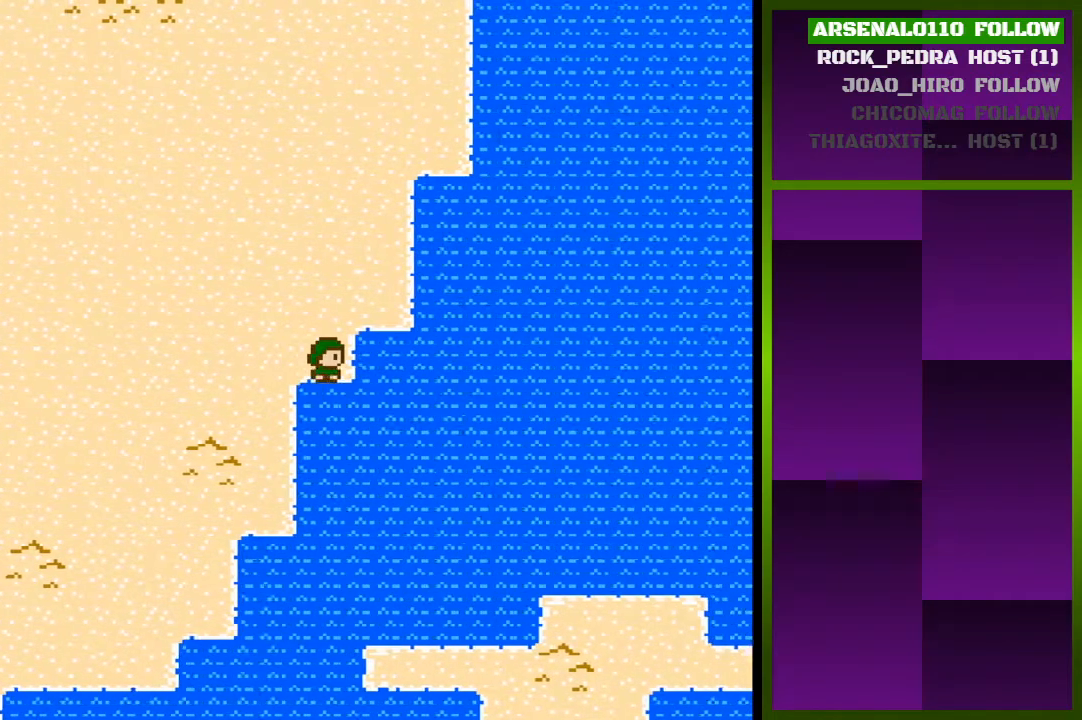
Gameplay with a controller (PlayStation layout); each line is a JSON object with the inputs held at the frame after it. "events" lists button and stick changes between this image and that frame as [ms after this image, input, new state], when the widget could be followed in between. Not read: left_stick right_stick.
{"buttons": ["DPAD_RIGHT"], "events": []}
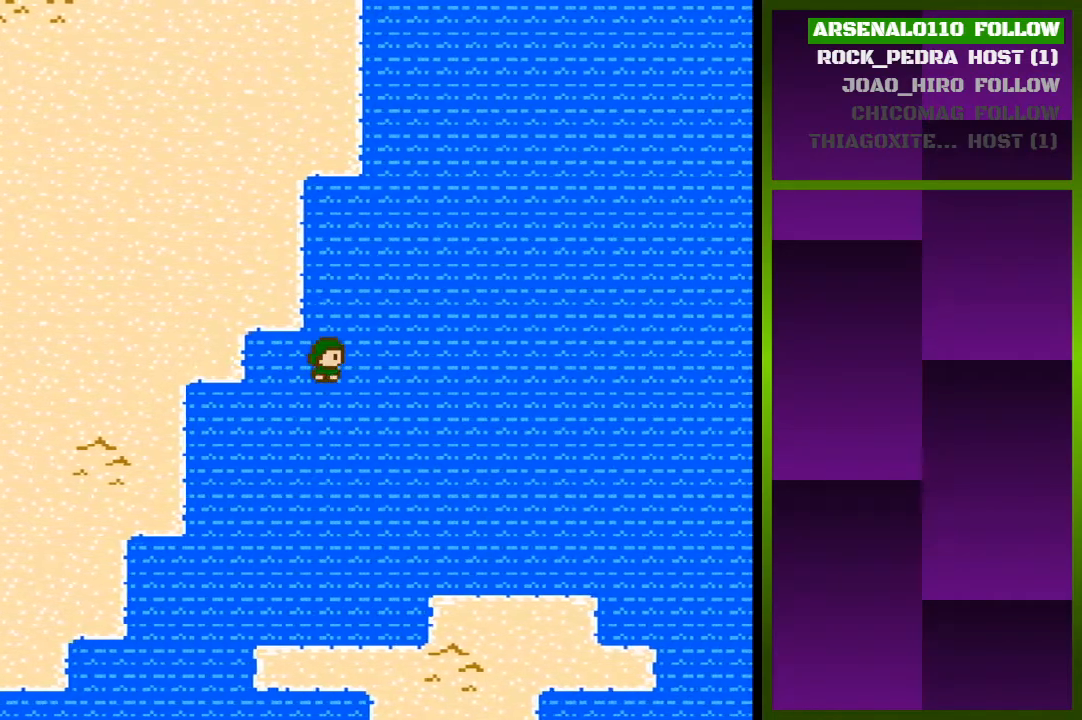
{"buttons": ["DPAD_RIGHT"], "events": []}
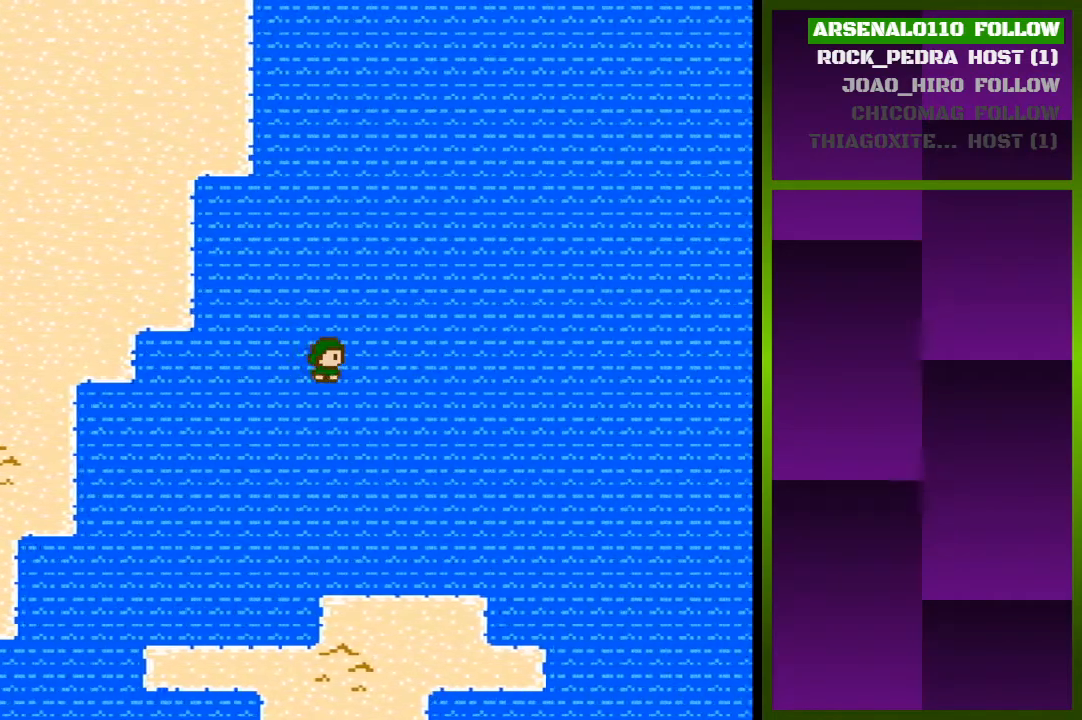
{"buttons": ["DPAD_RIGHT"], "events": []}
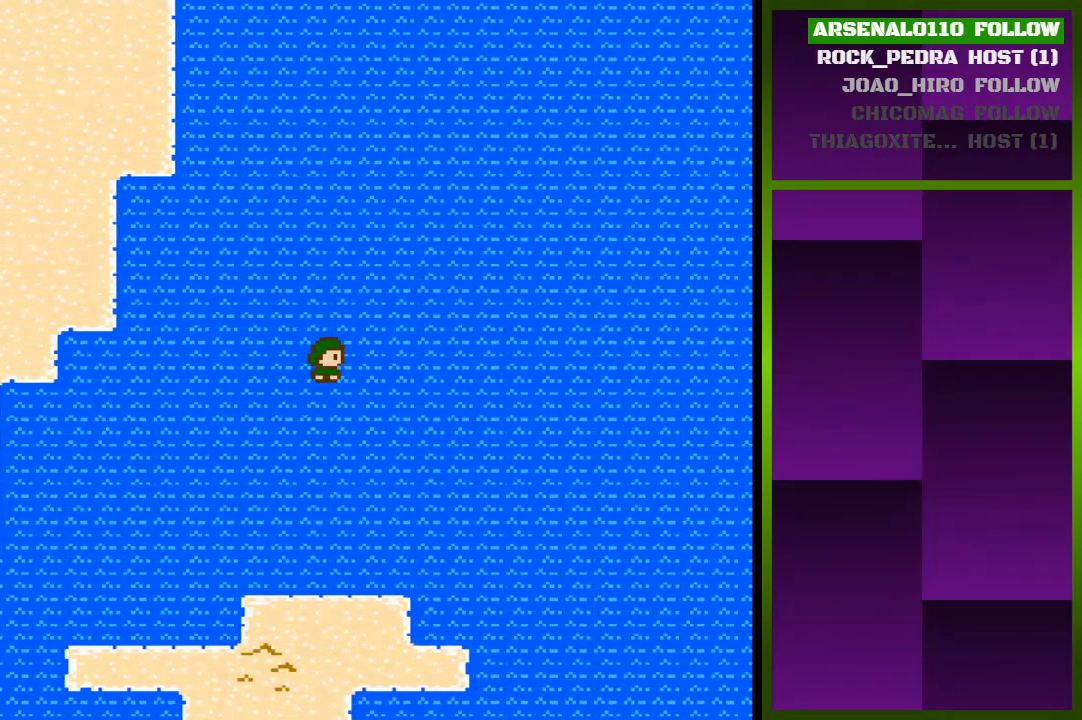
{"buttons": ["DPAD_DOWN"], "events": [[167, "DPAD_RIGHT", "up"], [267, "DPAD_DOWN", "down"]]}
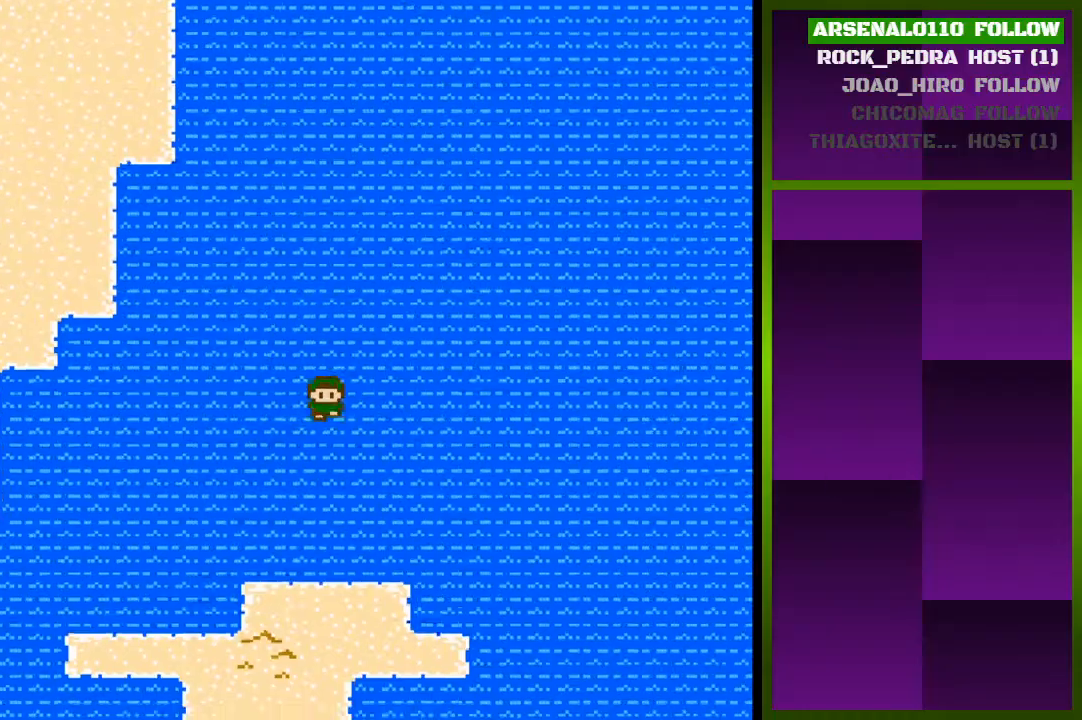
{"buttons": ["DPAD_DOWN"], "events": []}
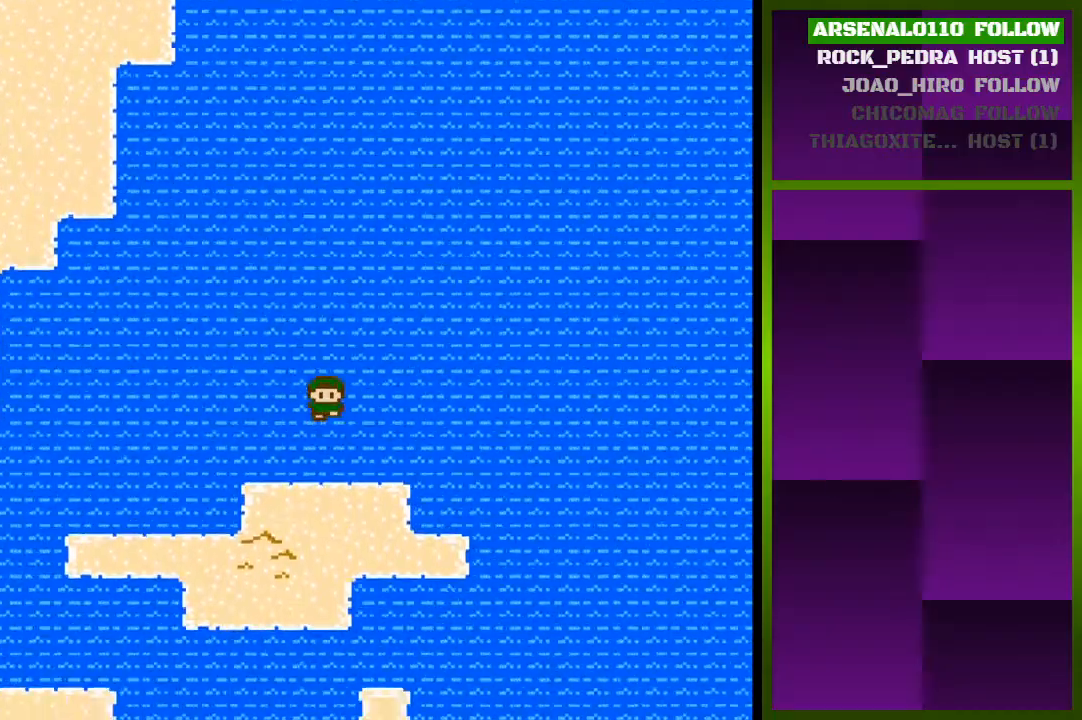
{"buttons": [], "events": [[267, "DPAD_DOWN", "up"]]}
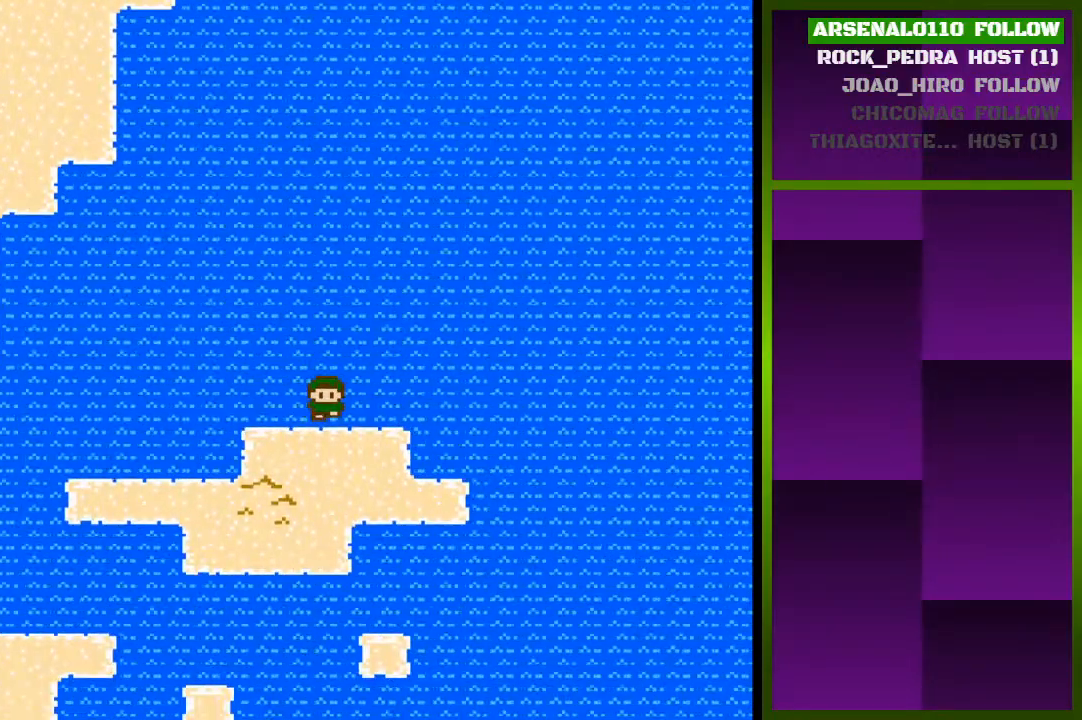
{"buttons": ["DPAD_LEFT"], "events": [[167, "DPAD_DOWN", "down"], [367, "DPAD_DOWN", "up"], [433, "DPAD_LEFT", "down"]]}
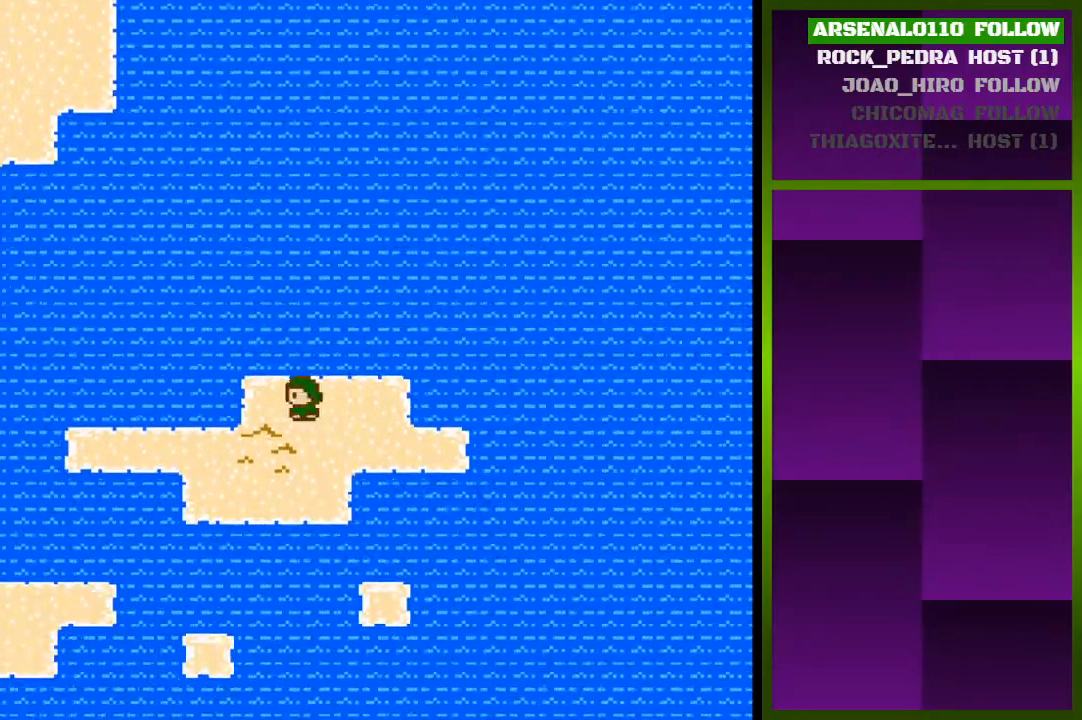
{"buttons": [], "events": [[167, "DPAD_LEFT", "up"], [267, "DPAD_DOWN", "down"], [433, "DPAD_DOWN", "up"]]}
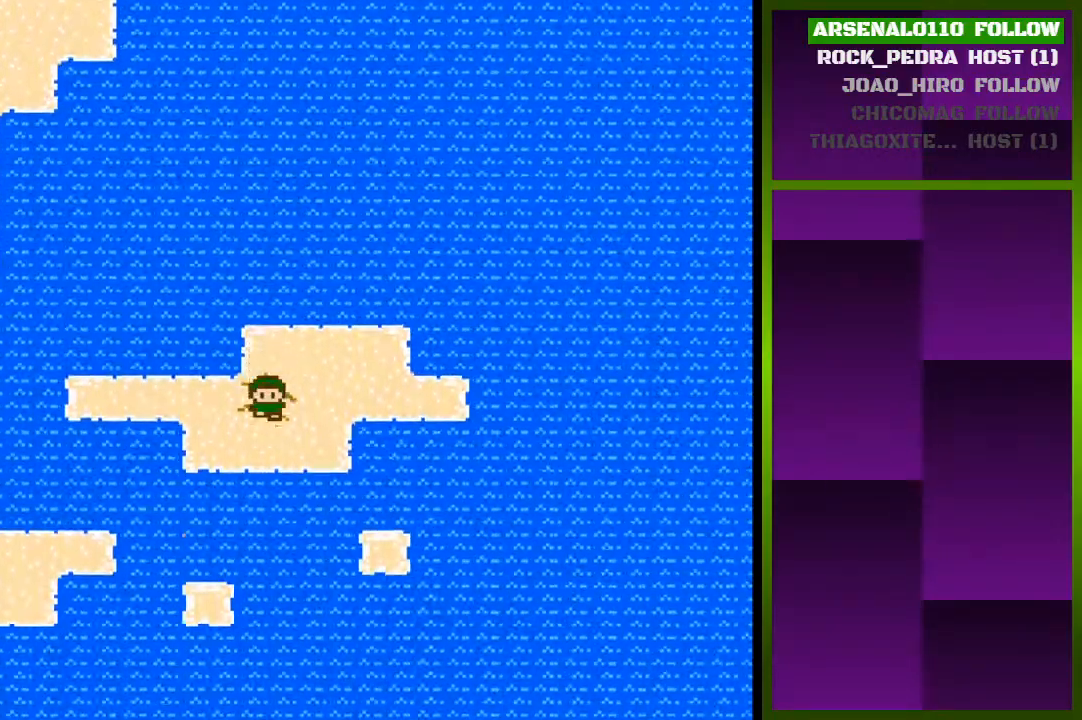
{"buttons": [], "events": [[300, "TRIANGLE", "down"], [433, "TRIANGLE", "up"]]}
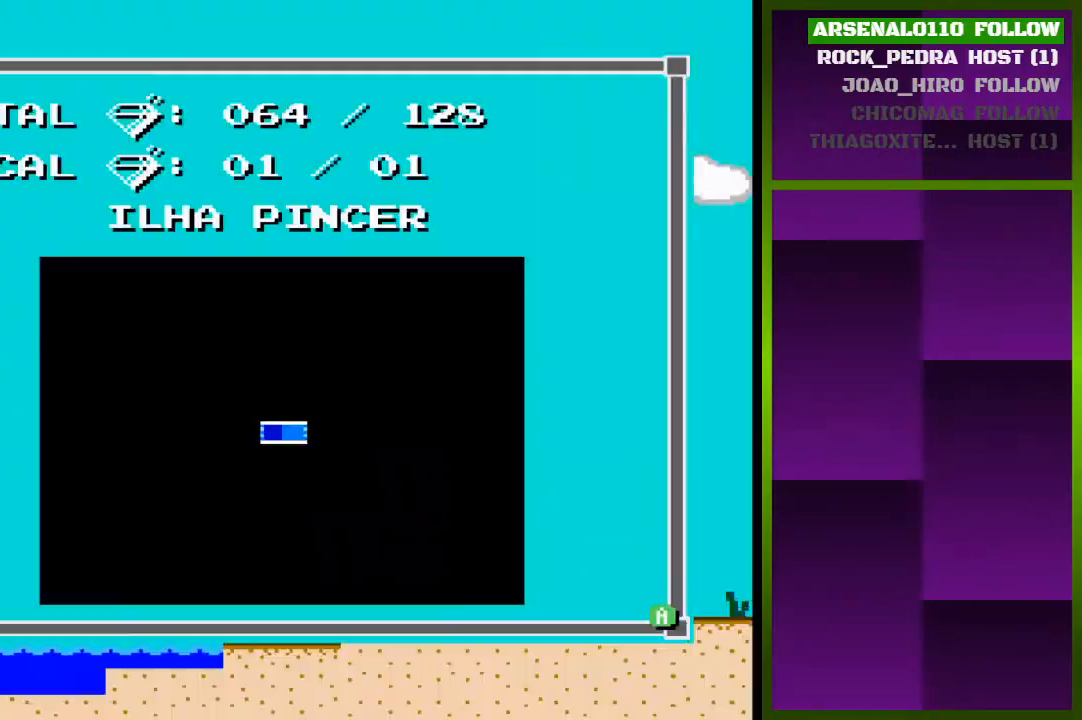
{"buttons": ["DPAD_LEFT"], "events": [[333, "TRIANGLE", "down"], [400, "DPAD_LEFT", "down"], [467, "TRIANGLE", "up"]]}
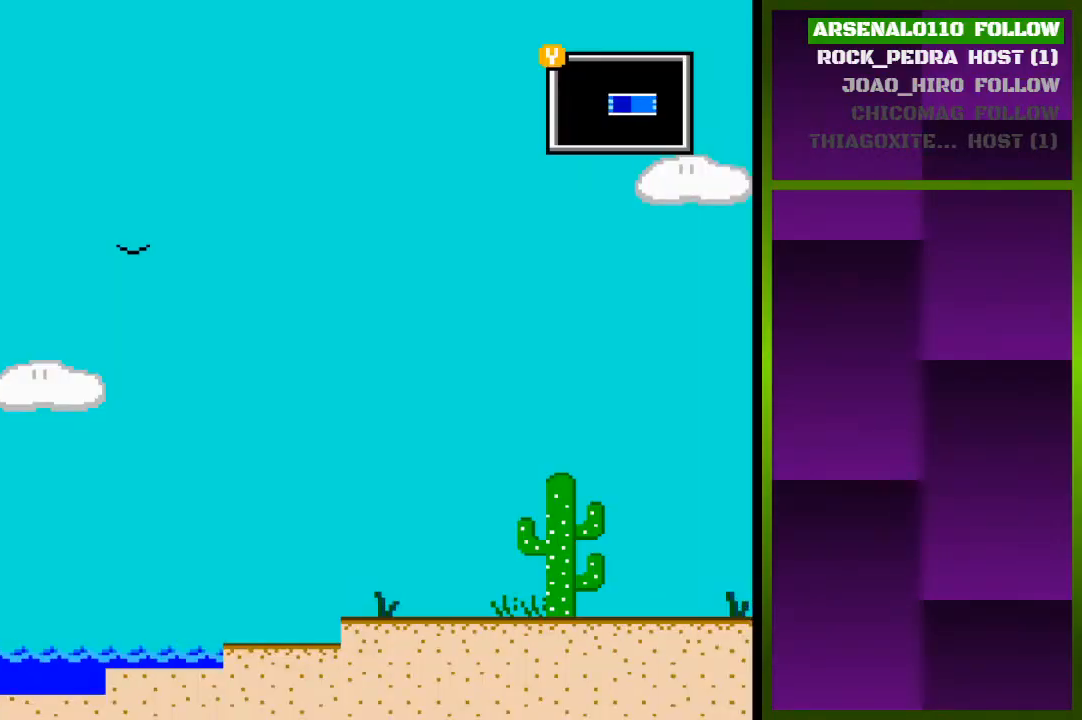
{"buttons": ["DPAD_LEFT"], "events": []}
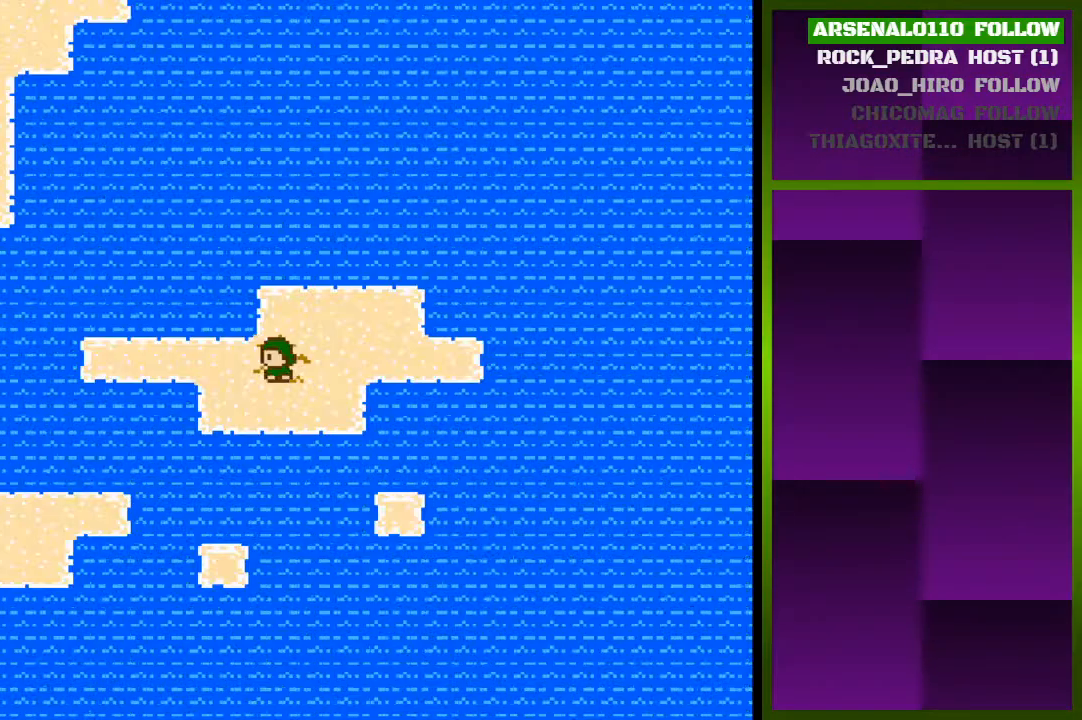
{"buttons": ["DPAD_LEFT"], "events": []}
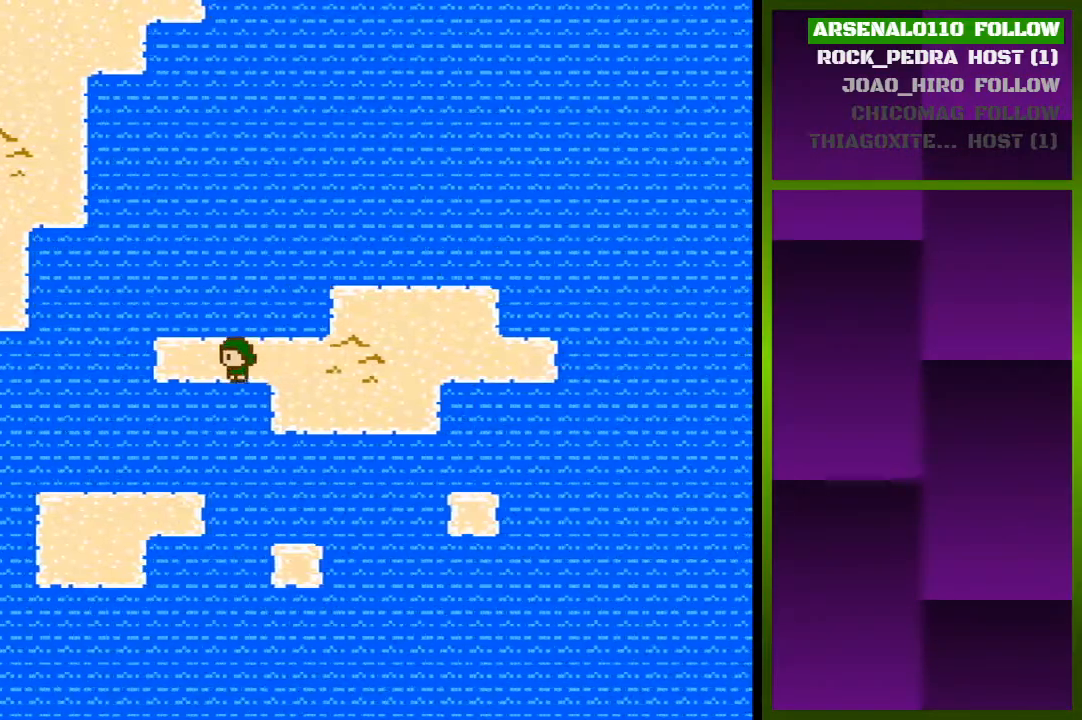
{"buttons": ["DPAD_DOWN"], "events": [[300, "DPAD_LEFT", "up"], [333, "DPAD_DOWN", "down"]]}
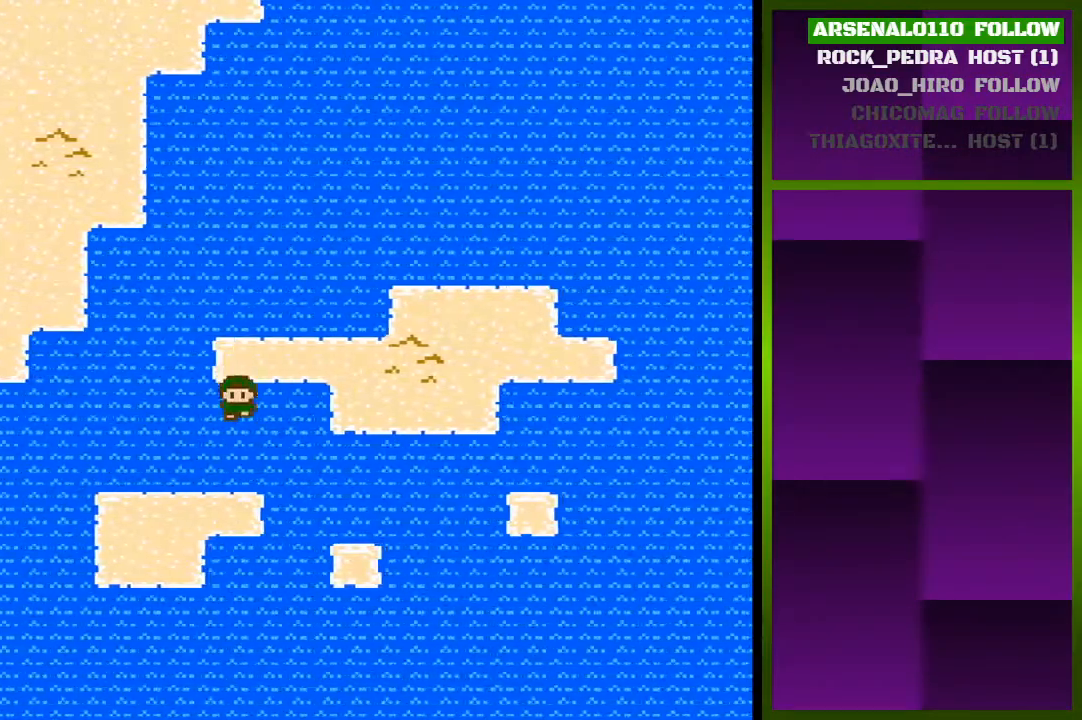
{"buttons": ["DPAD_DOWN"], "events": []}
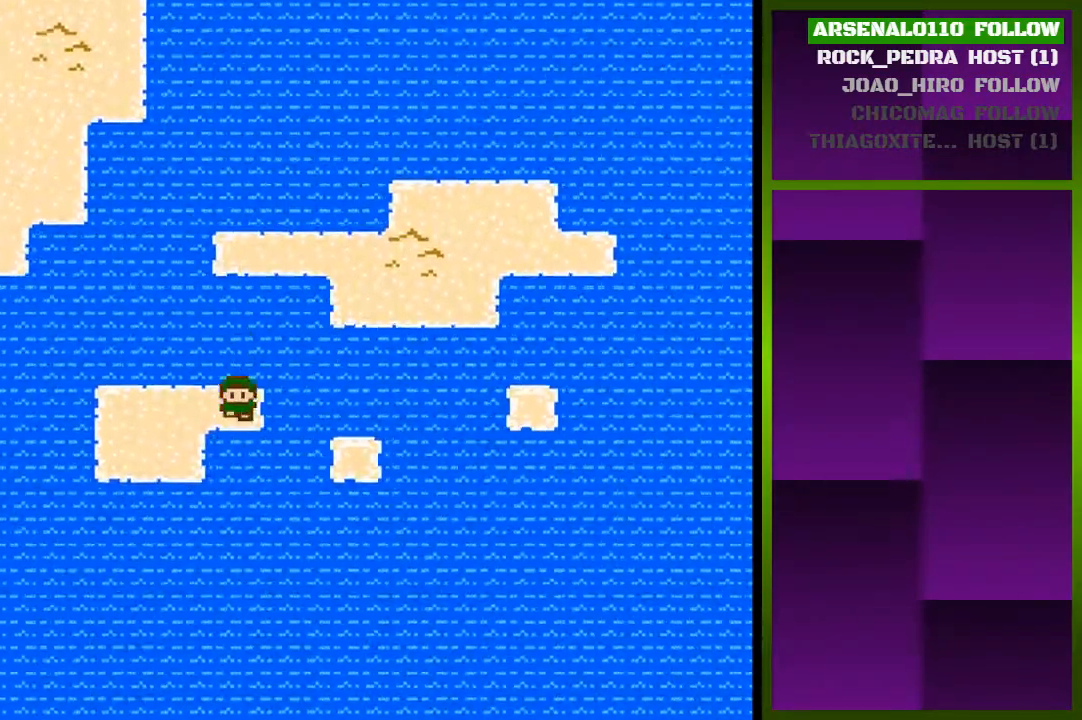
{"buttons": ["DPAD_DOWN"], "events": [[33, "DPAD_DOWN", "up"], [100, "DPAD_LEFT", "down"], [333, "DPAD_LEFT", "up"], [433, "DPAD_DOWN", "down"]]}
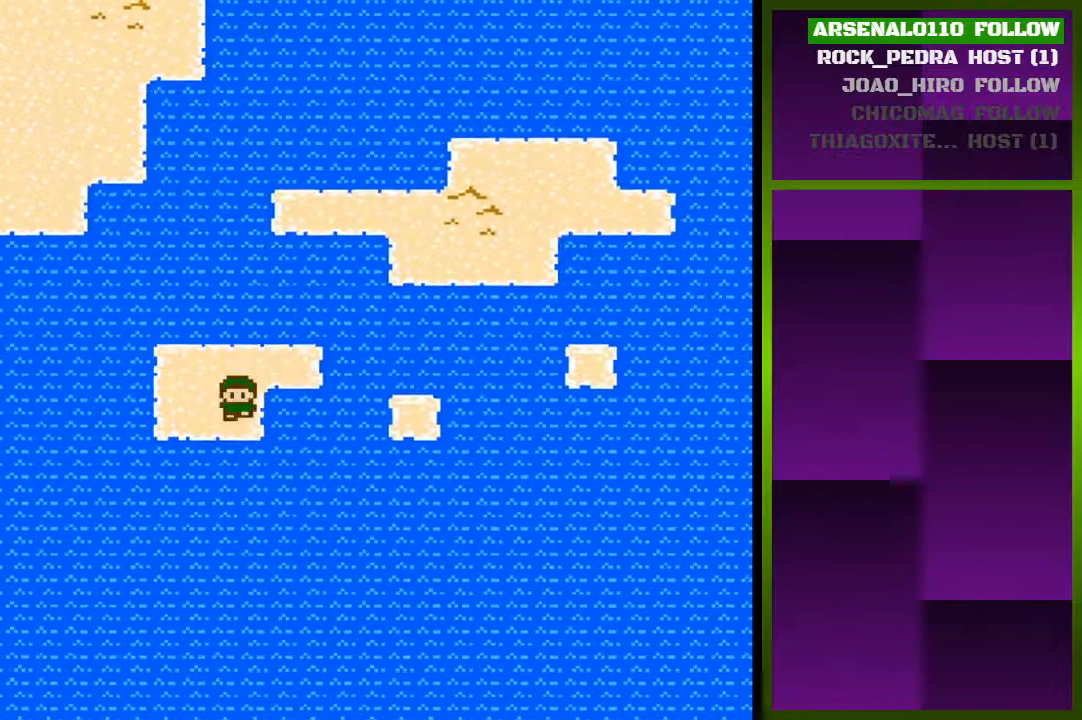
{"buttons": [], "events": [[167, "DPAD_DOWN", "up"]]}
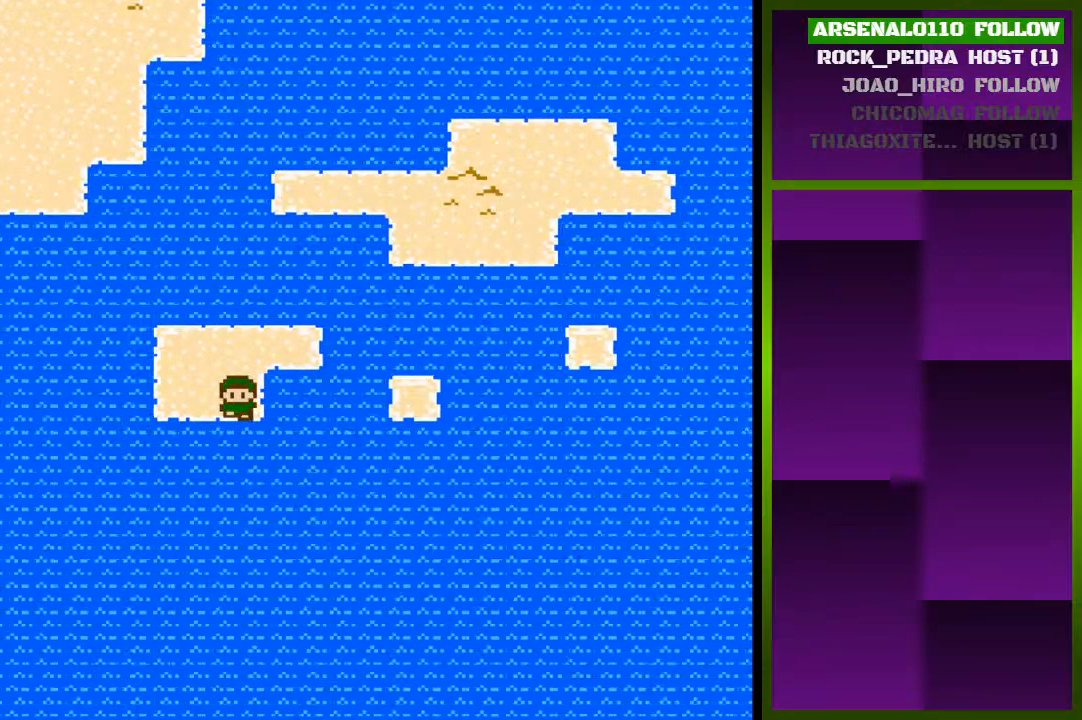
{"buttons": [], "events": [[133, "DPAD_LEFT", "down"], [433, "DPAD_LEFT", "up"]]}
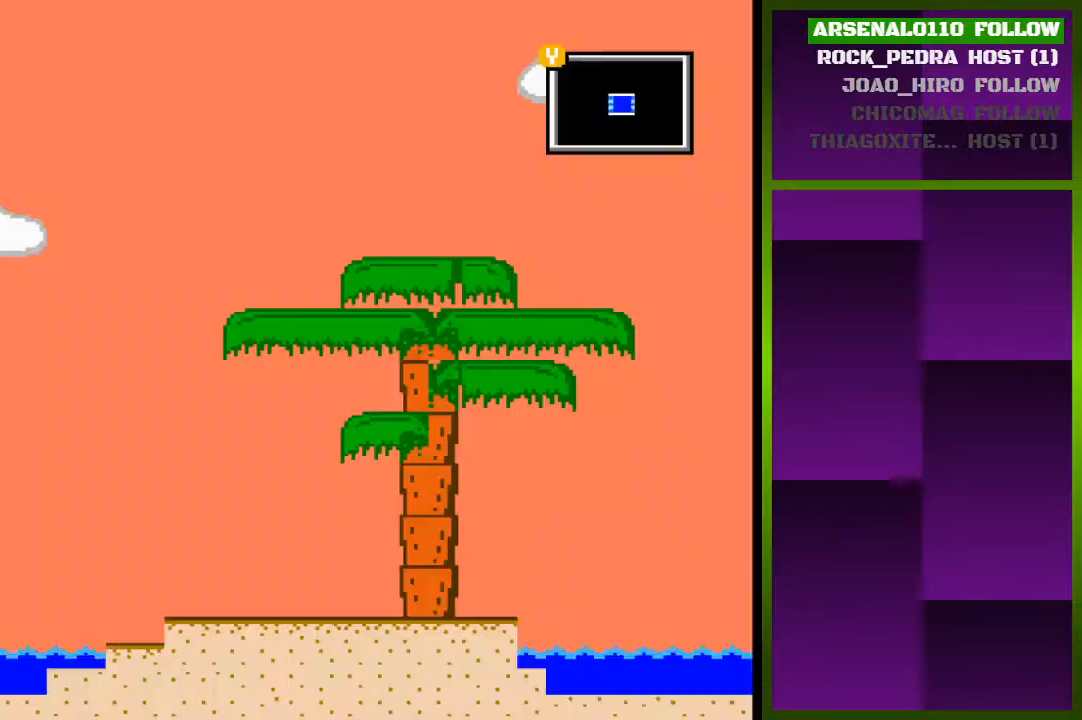
{"buttons": [], "events": [[367, "TRIANGLE", "down"], [500, "TRIANGLE", "up"]]}
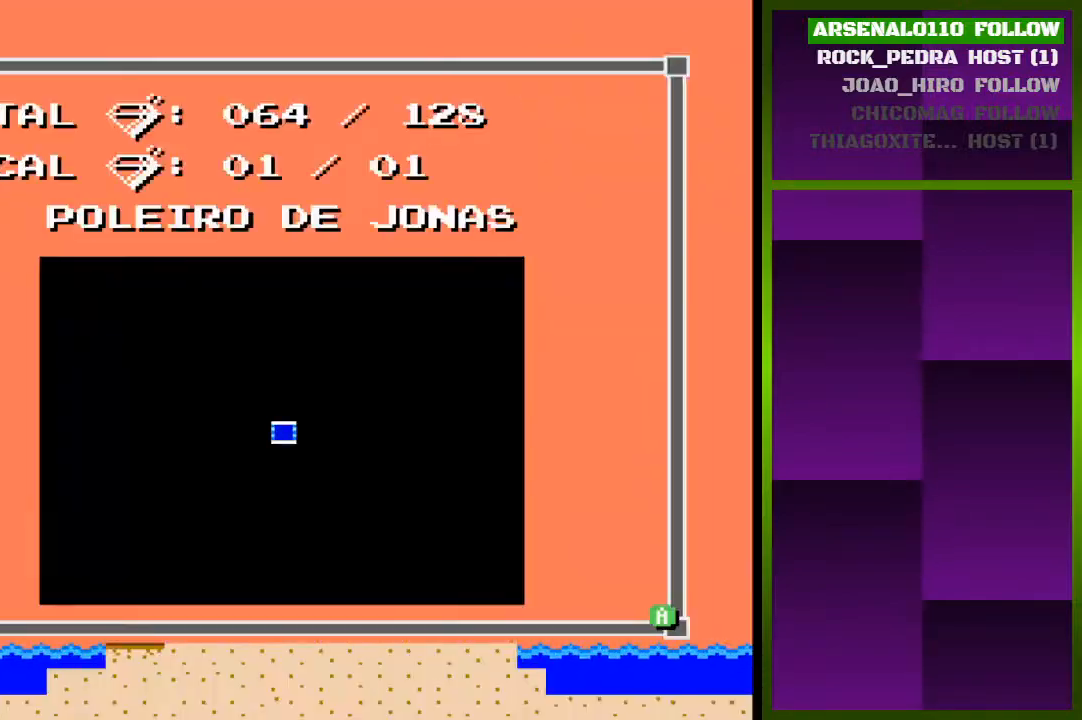
{"buttons": ["DPAD_LEFT"], "events": [[333, "TRIANGLE", "down"], [467, "DPAD_LEFT", "down"], [500, "TRIANGLE", "up"]]}
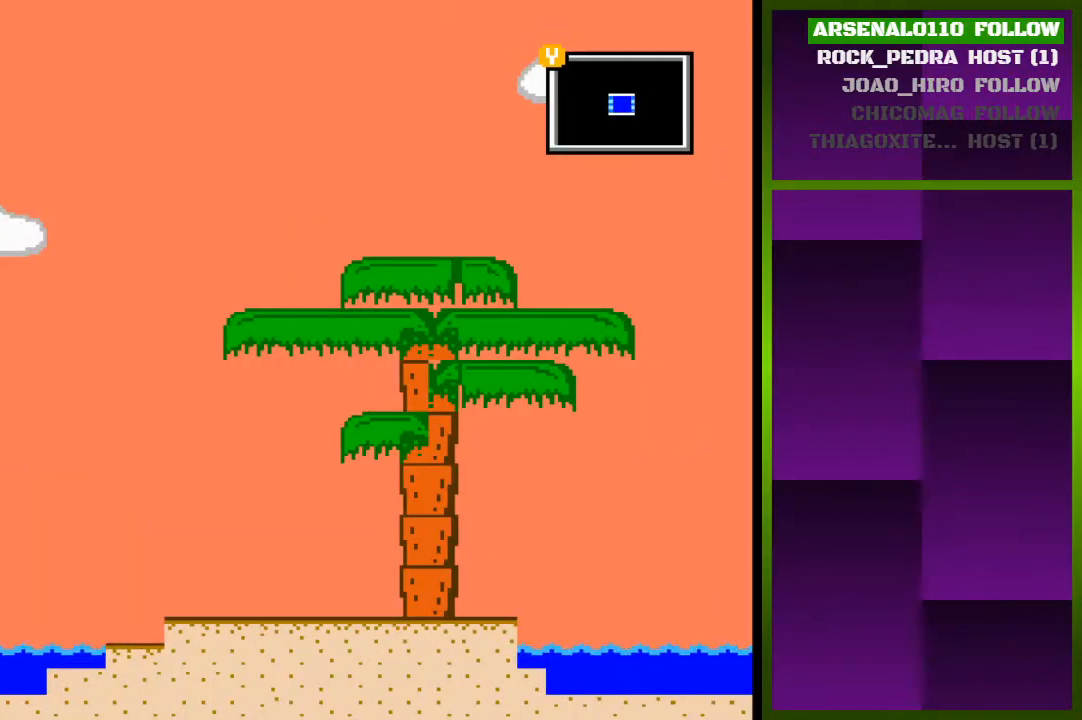
{"buttons": ["DPAD_LEFT"], "events": []}
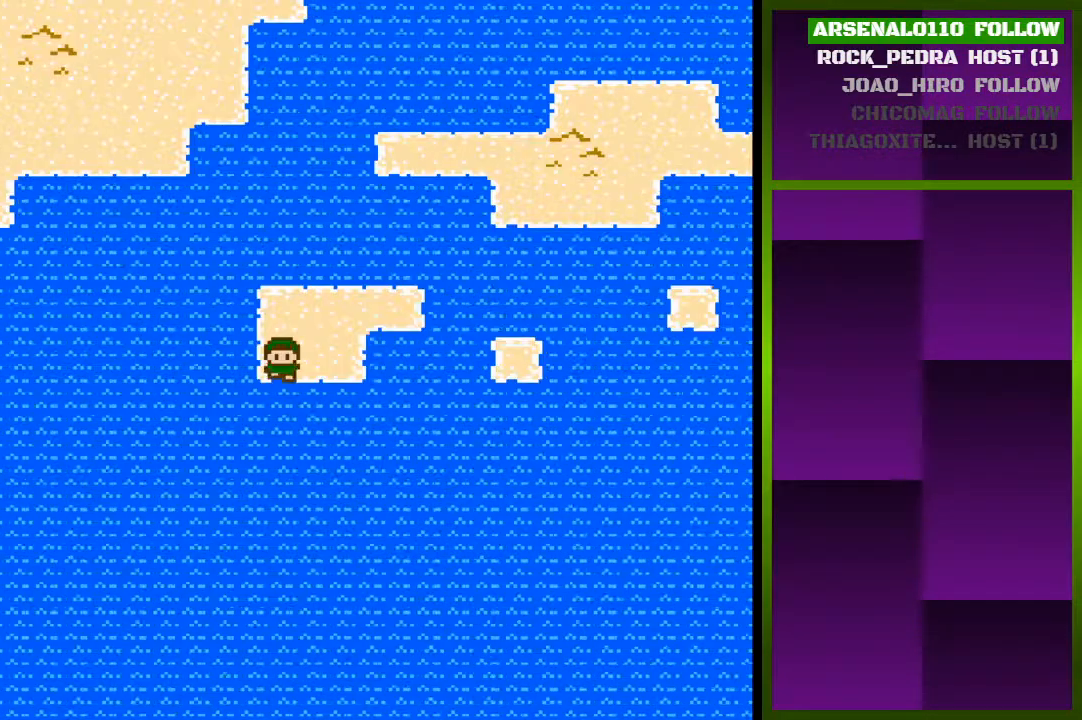
{"buttons": [], "events": [[67, "DPAD_LEFT", "up"], [233, "DPAD_UP", "down"], [400, "DPAD_UP", "up"]]}
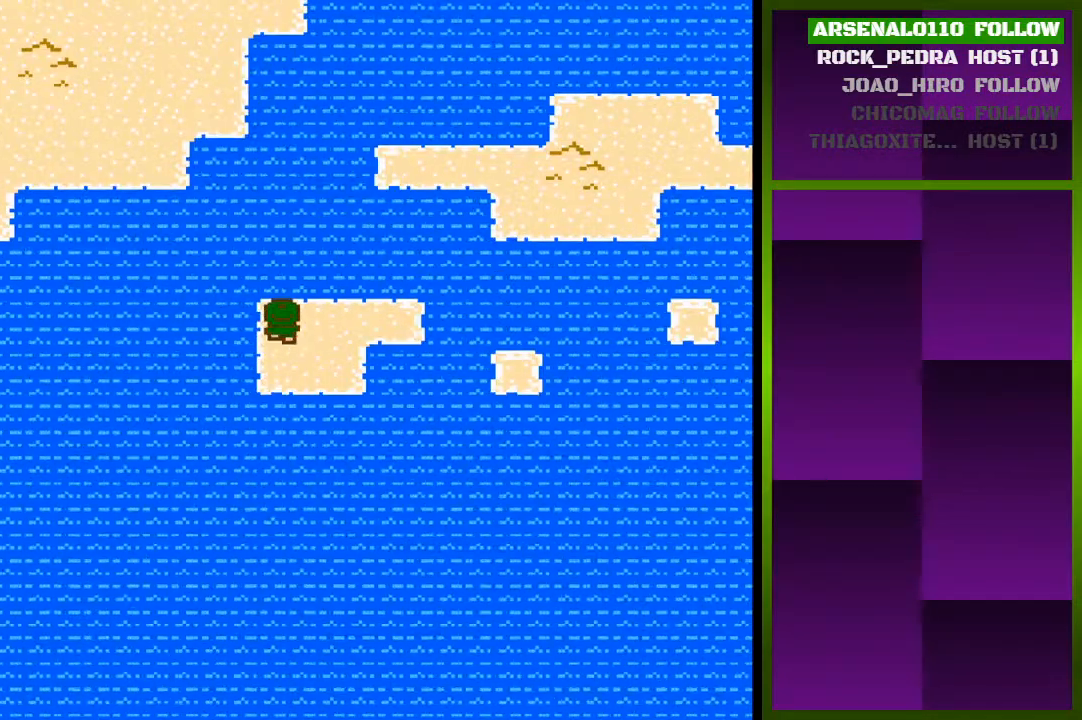
{"buttons": [], "events": [[33, "DPAD_RIGHT", "down"], [500, "DPAD_RIGHT", "up"]]}
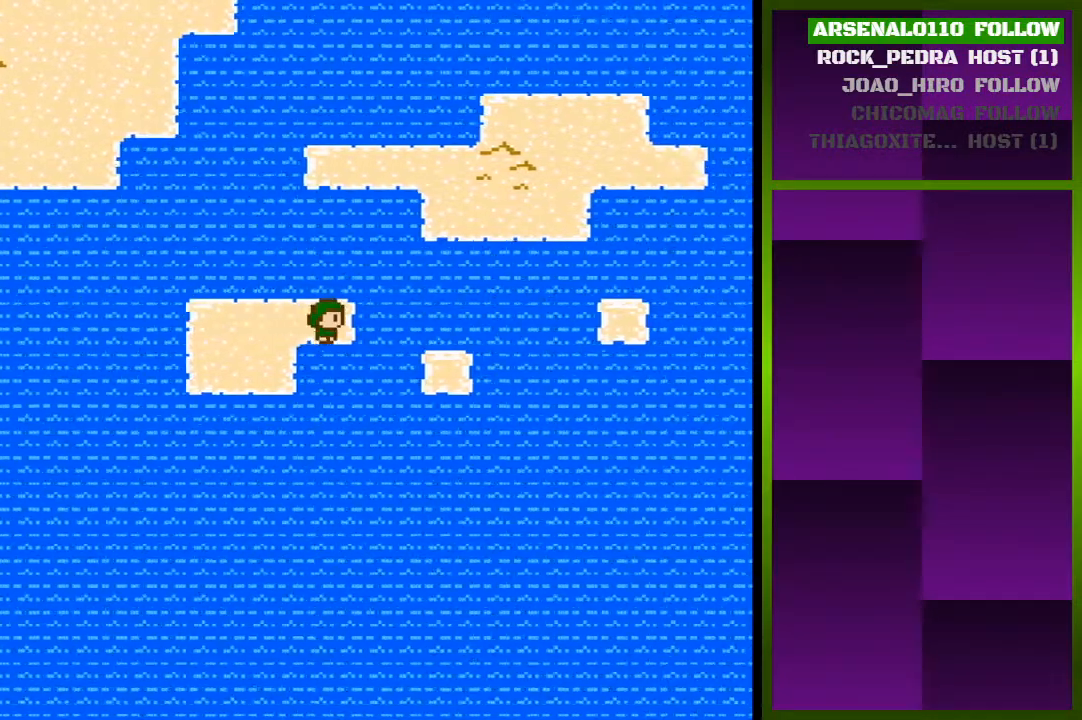
{"buttons": ["DPAD_UP"], "events": [[133, "DPAD_UP", "down"]]}
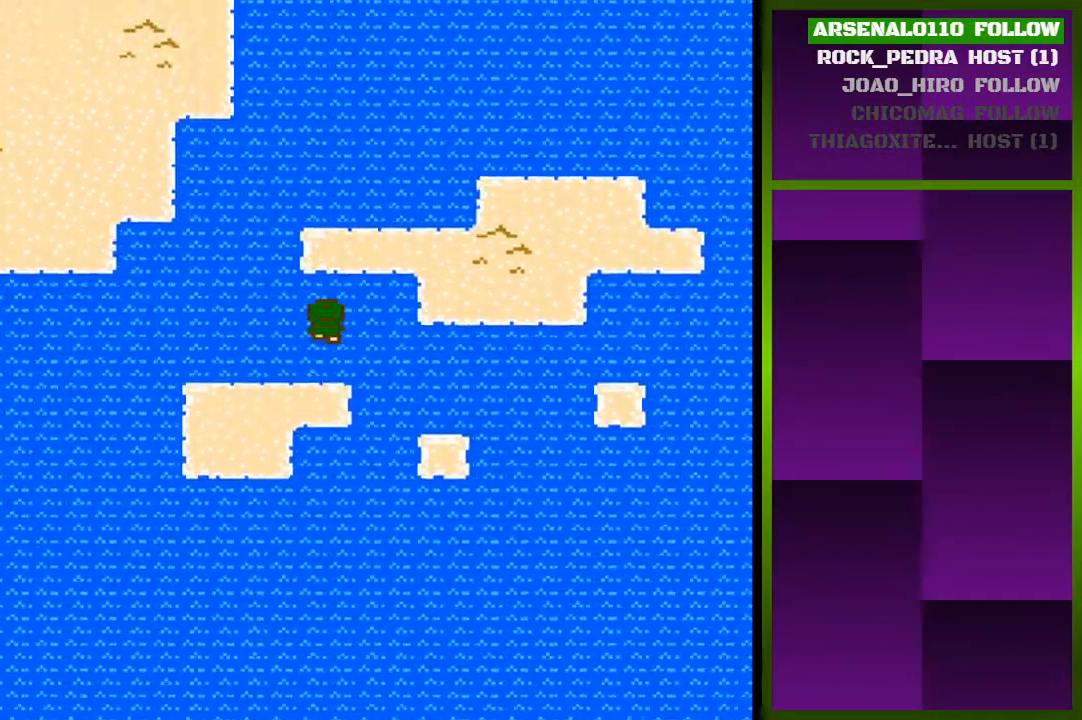
{"buttons": [], "events": [[433, "DPAD_UP", "up"]]}
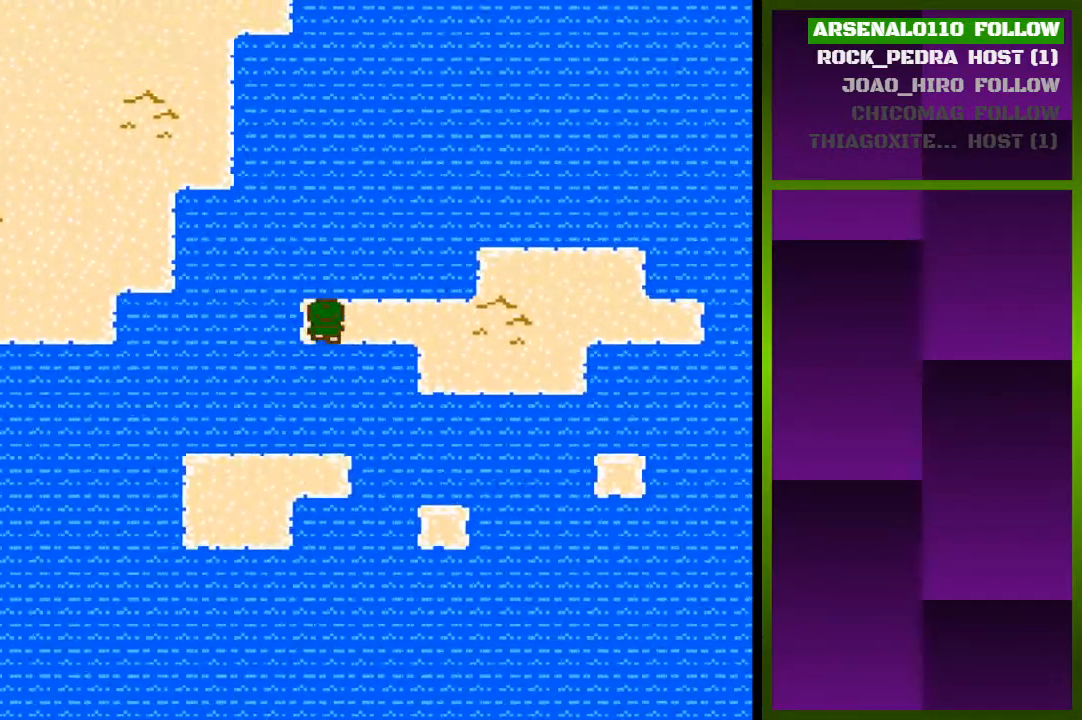
{"buttons": ["DPAD_RIGHT"], "events": [[100, "DPAD_RIGHT", "down"]]}
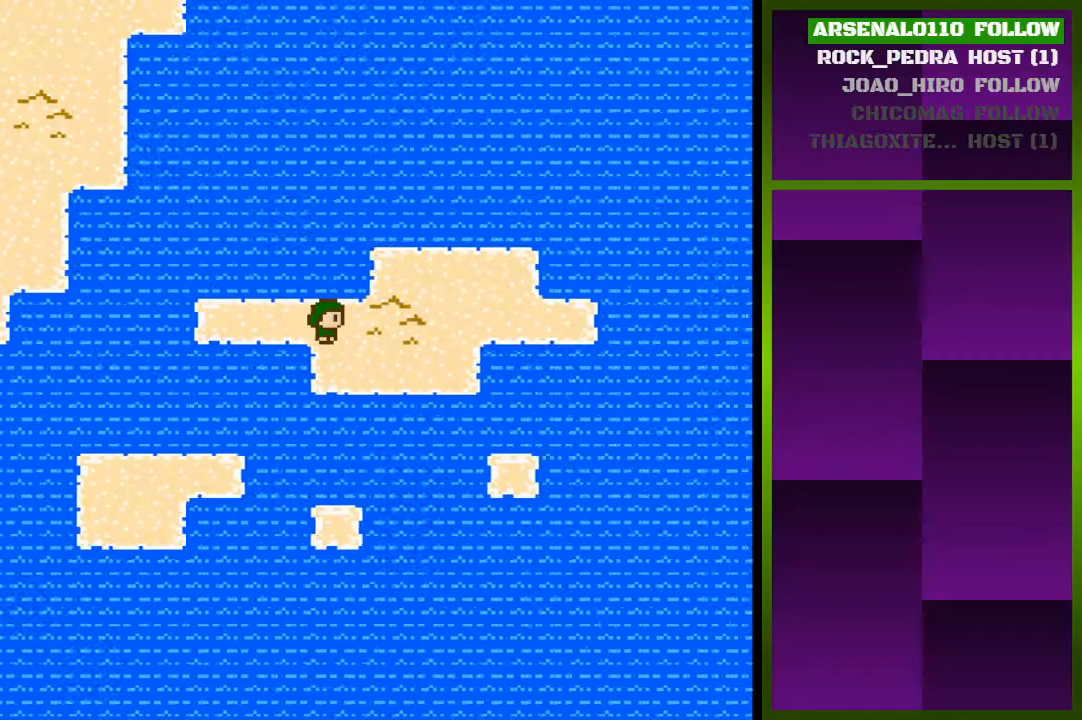
{"buttons": ["DPAD_UP"], "events": [[267, "DPAD_RIGHT", "up"], [333, "DPAD_UP", "down"]]}
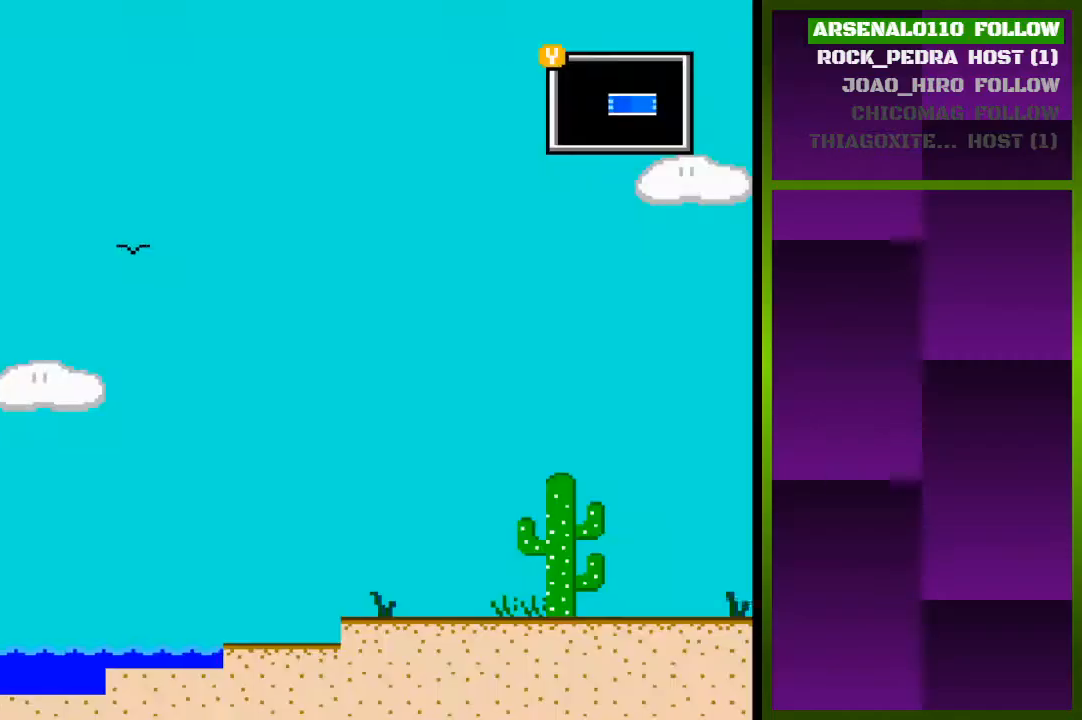
{"buttons": [], "events": [[267, "DPAD_UP", "up"]]}
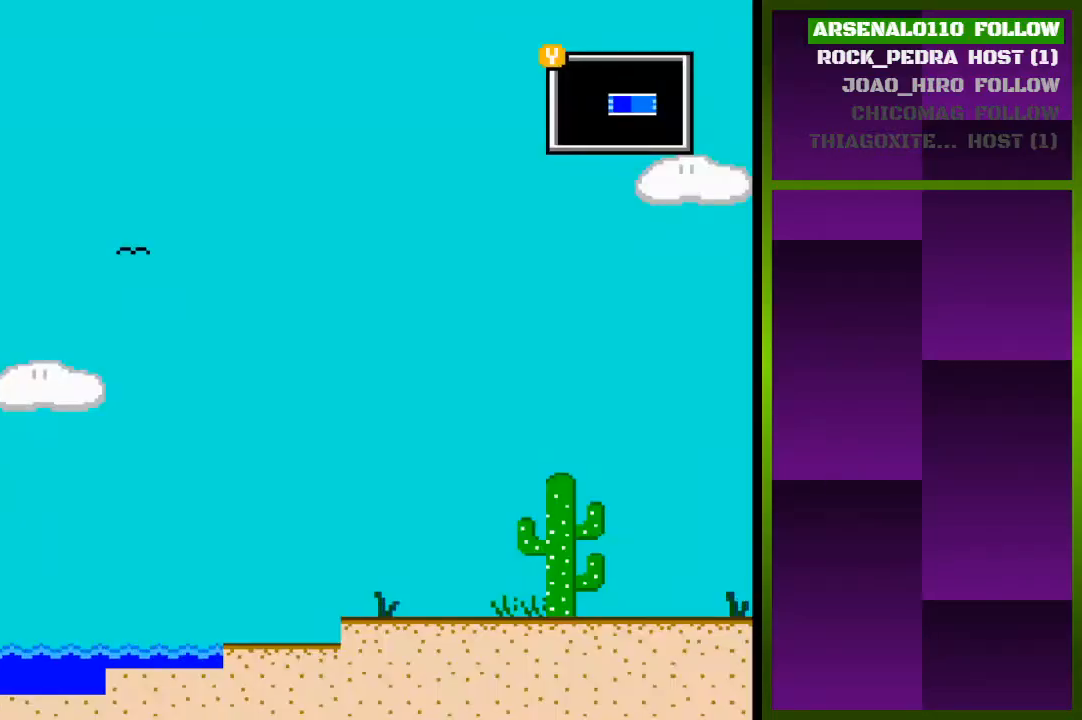
{"buttons": ["DPAD_LEFT"], "events": [[33, "DPAD_LEFT", "down"]]}
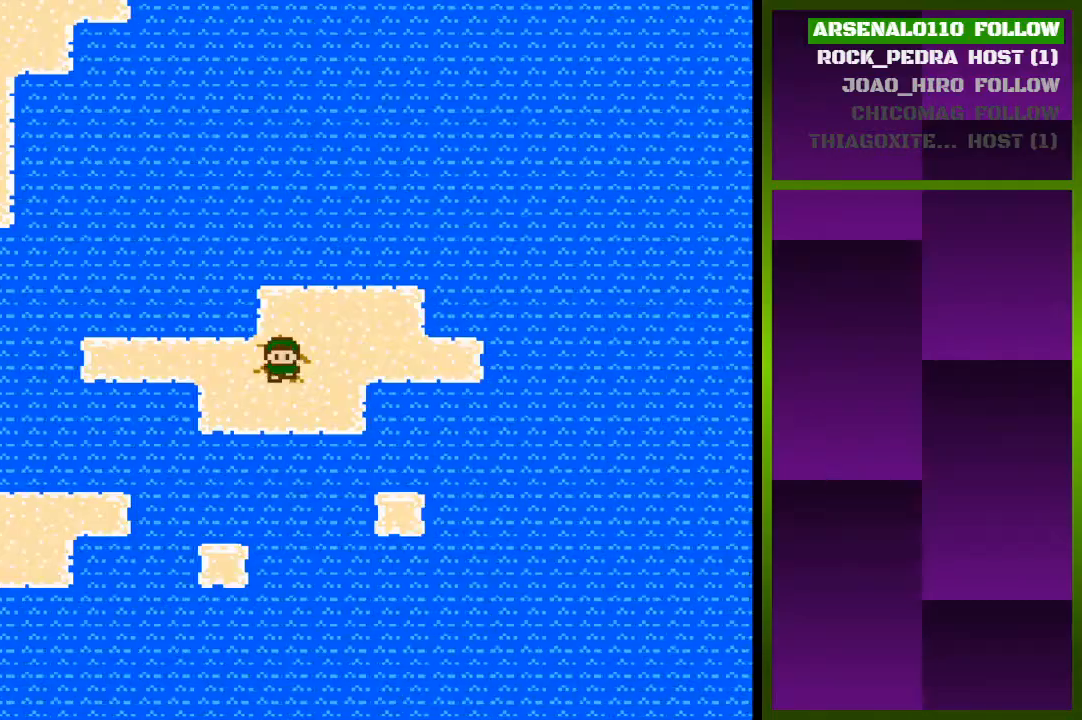
{"buttons": ["DPAD_UP"], "events": [[100, "DPAD_LEFT", "up"], [300, "DPAD_UP", "down"]]}
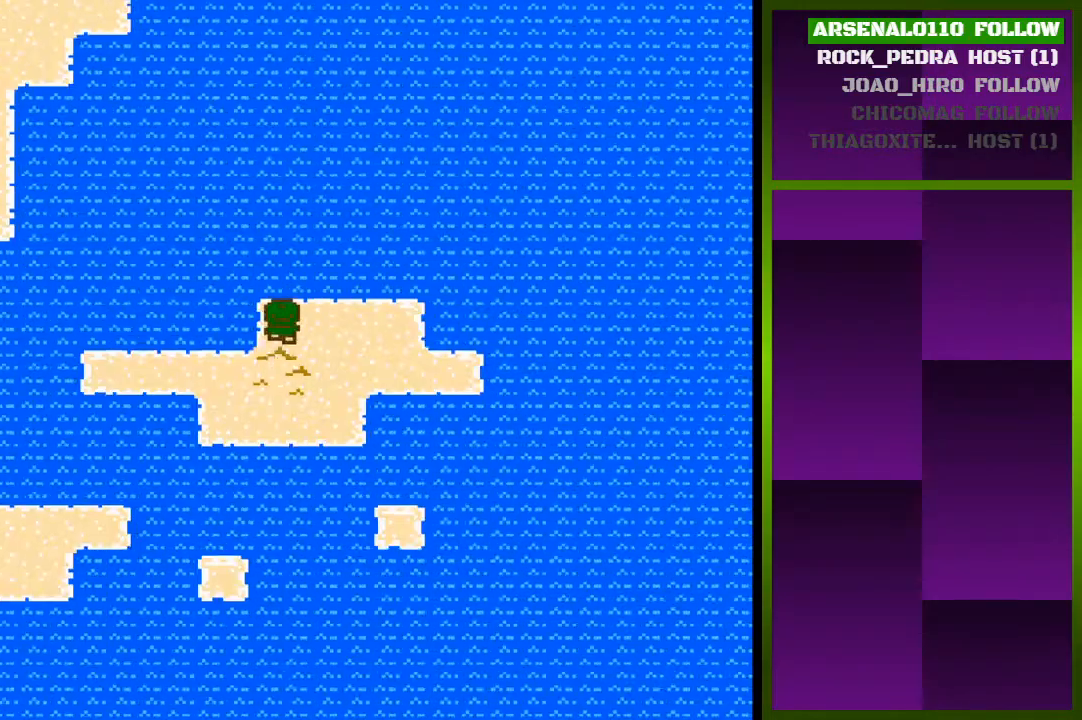
{"buttons": [], "events": [[433, "DPAD_UP", "up"]]}